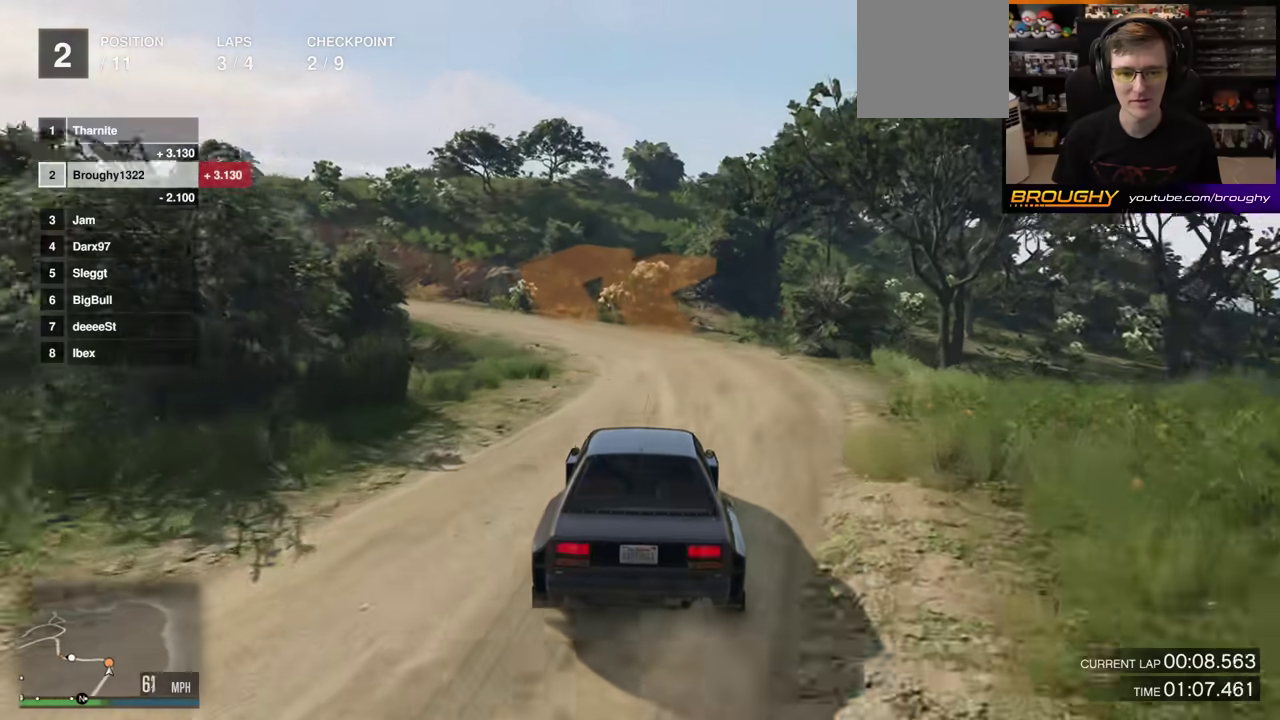
Gameplay with a controller (Xbox layout); each line is a JSON object with the inputs held at the frame after it (dt_ms = milliseconds from this image to that frame). "events" lists button and stick changes between this image and that frame as [ms after this image, input, new state], when the widget could be followed in between. This overlay highlights the sticks when they move; stick clicks (L3 R3) are not distinguishable. Not read: L3 R3.
{"dt_ms": 400, "buttons": [], "left_stick": "left", "right_stick": "left"}
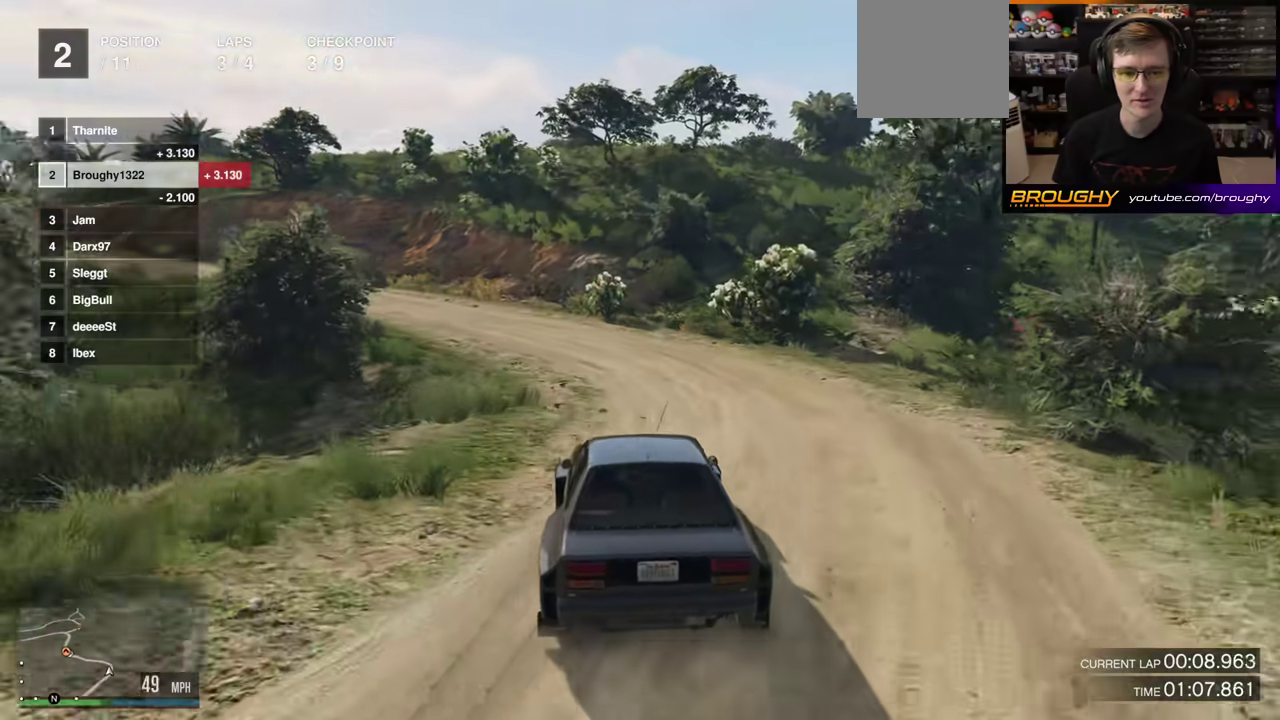
{"dt_ms": 800, "buttons": ["R2"], "left_stick": "up-left", "right_stick": "left"}
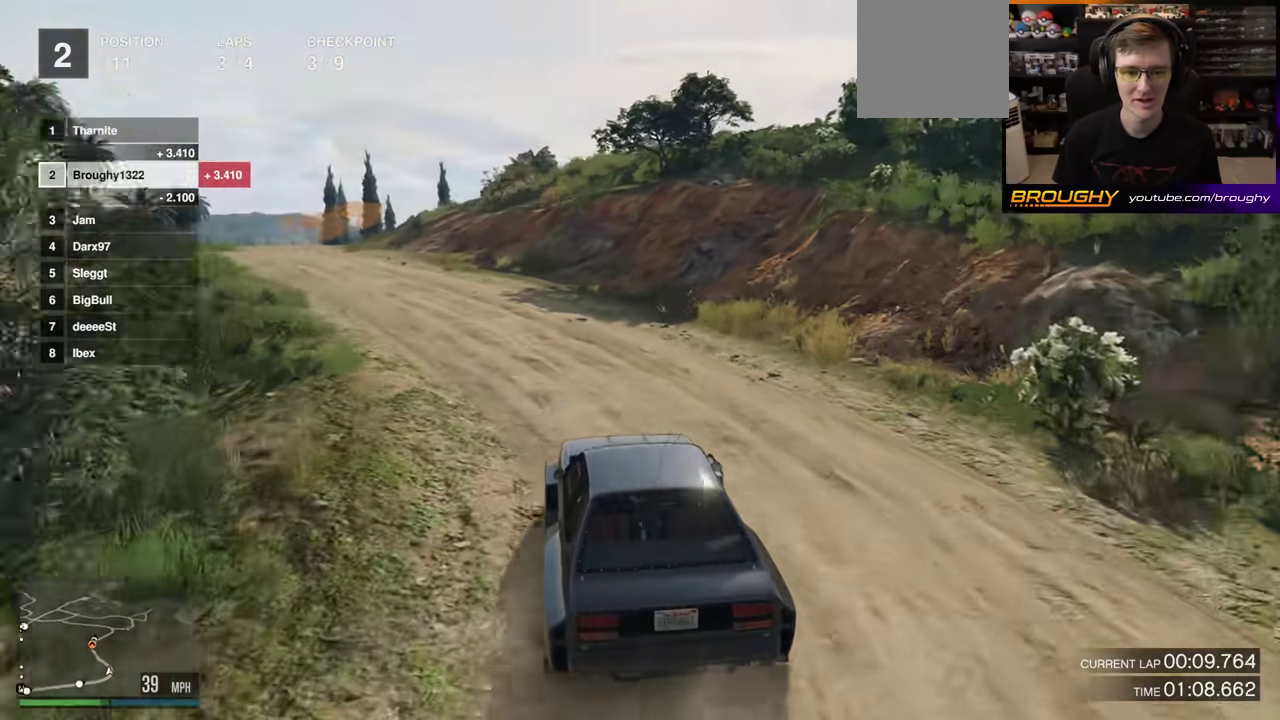
{"dt_ms": 300, "buttons": ["R2"], "left_stick": "up-left", "right_stick": "left"}
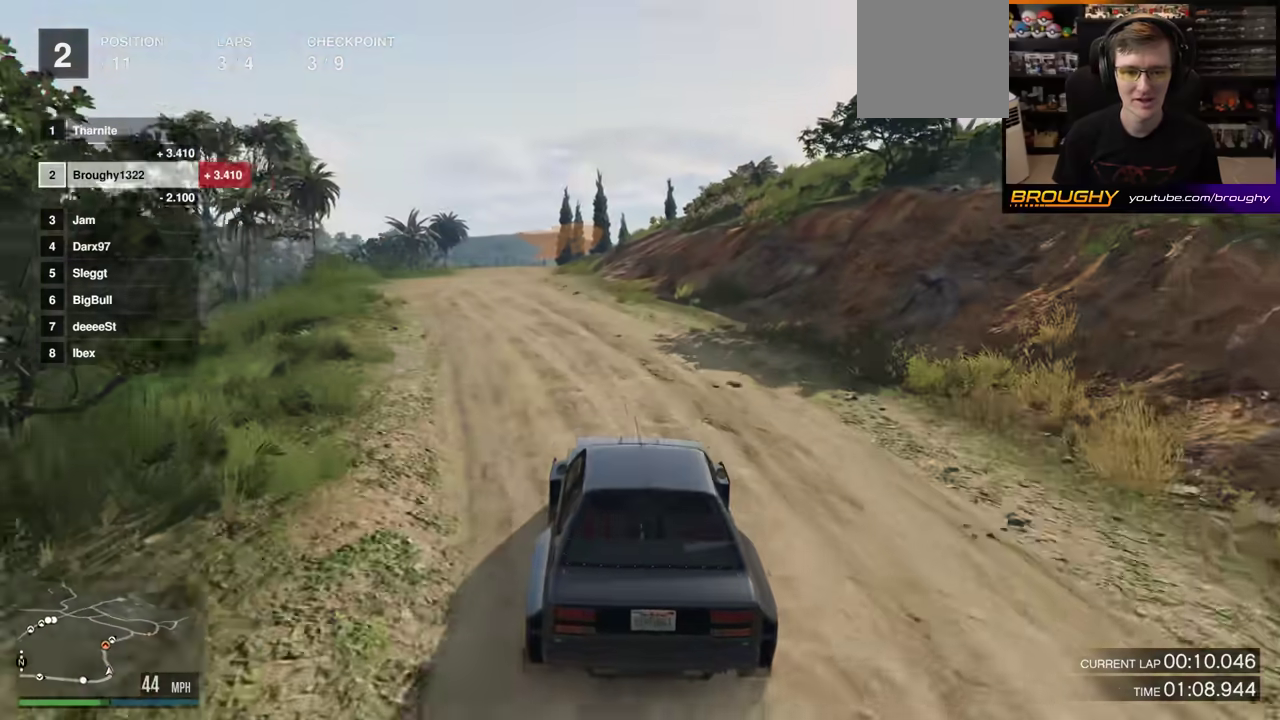
{"dt_ms": 400, "buttons": ["R2"], "left_stick": "center", "right_stick": "center"}
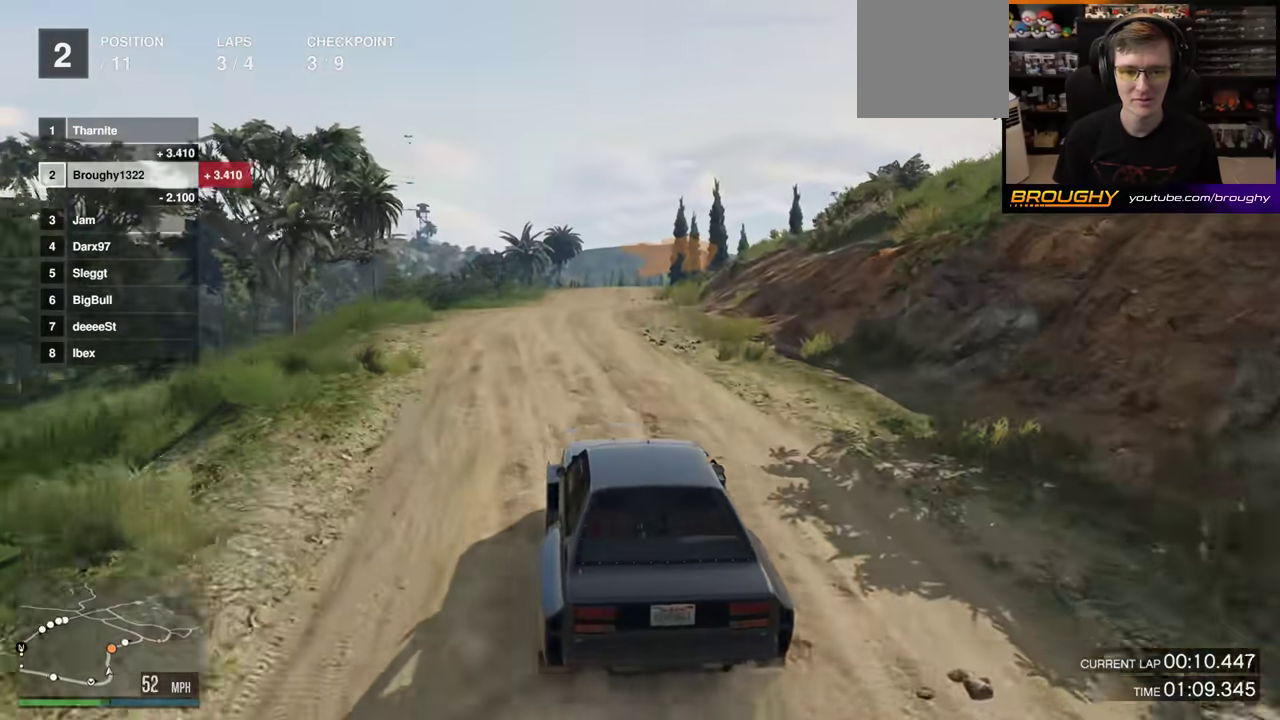
{"dt_ms": 600, "buttons": ["R2"], "left_stick": "center", "right_stick": "center", "events": []}
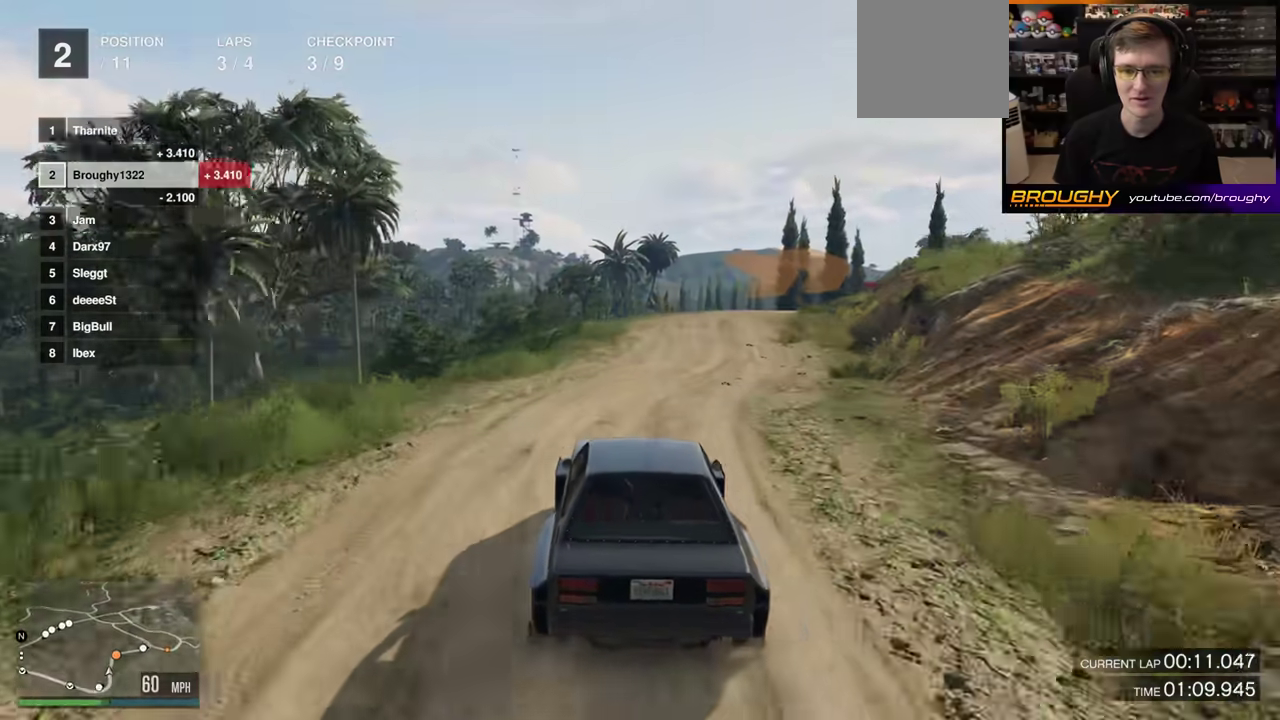
{"dt_ms": 500, "buttons": ["R2"], "left_stick": "right", "right_stick": "center", "events": [[117, "left_stick", "right"], [233, "left_stick", "center"], [417, "left_stick", "right"]]}
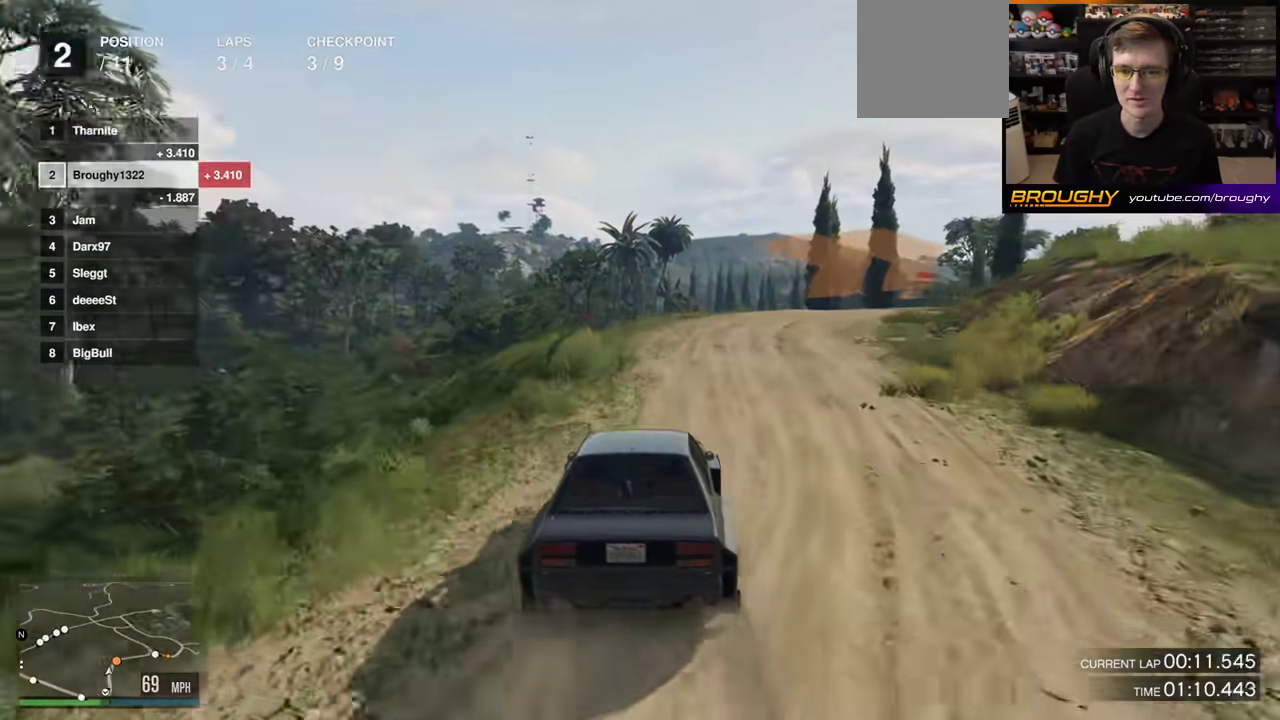
{"dt_ms": 500, "buttons": [], "left_stick": "right", "right_stick": "center", "events": [[33, "L2", "down"], [83, "R2", "up"], [500, "L2", "up"]]}
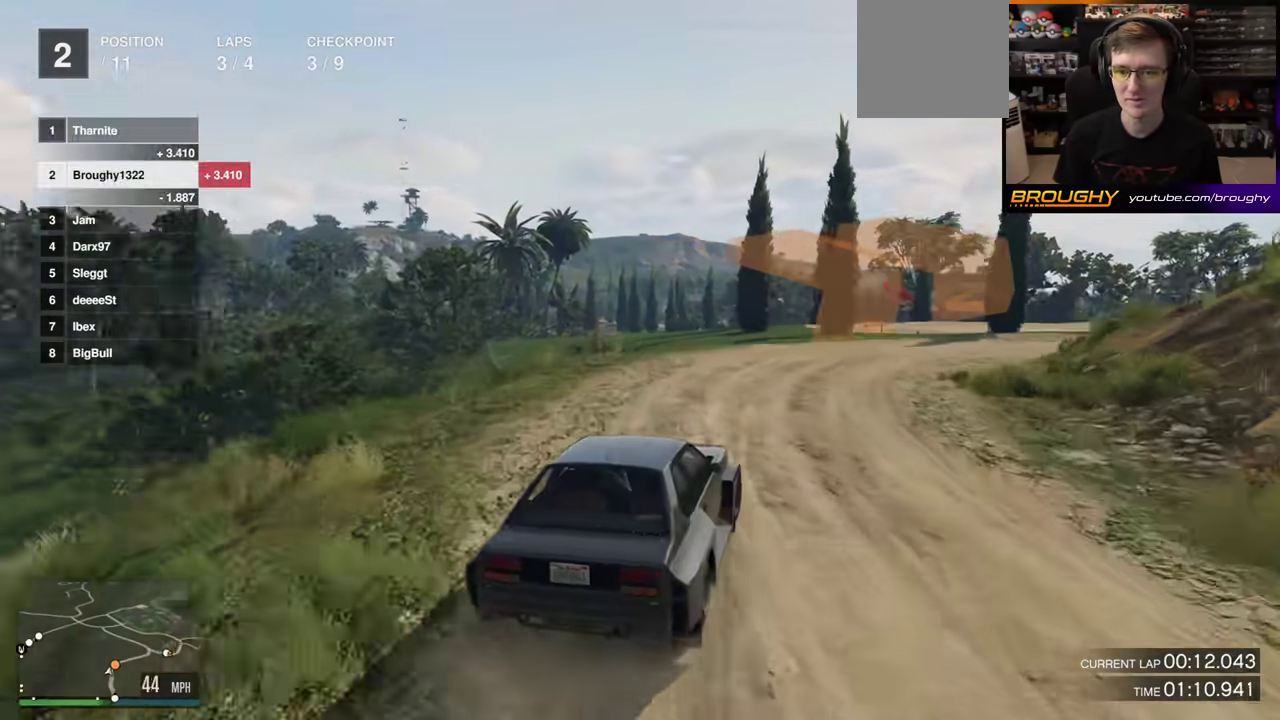
{"dt_ms": 500, "buttons": ["R2"], "left_stick": "right", "right_stick": "center", "events": [[117, "R2", "down"], [150, "left_stick", "center"], [300, "left_stick", "right"], [350, "left_stick", "left"], [467, "left_stick", "right"]]}
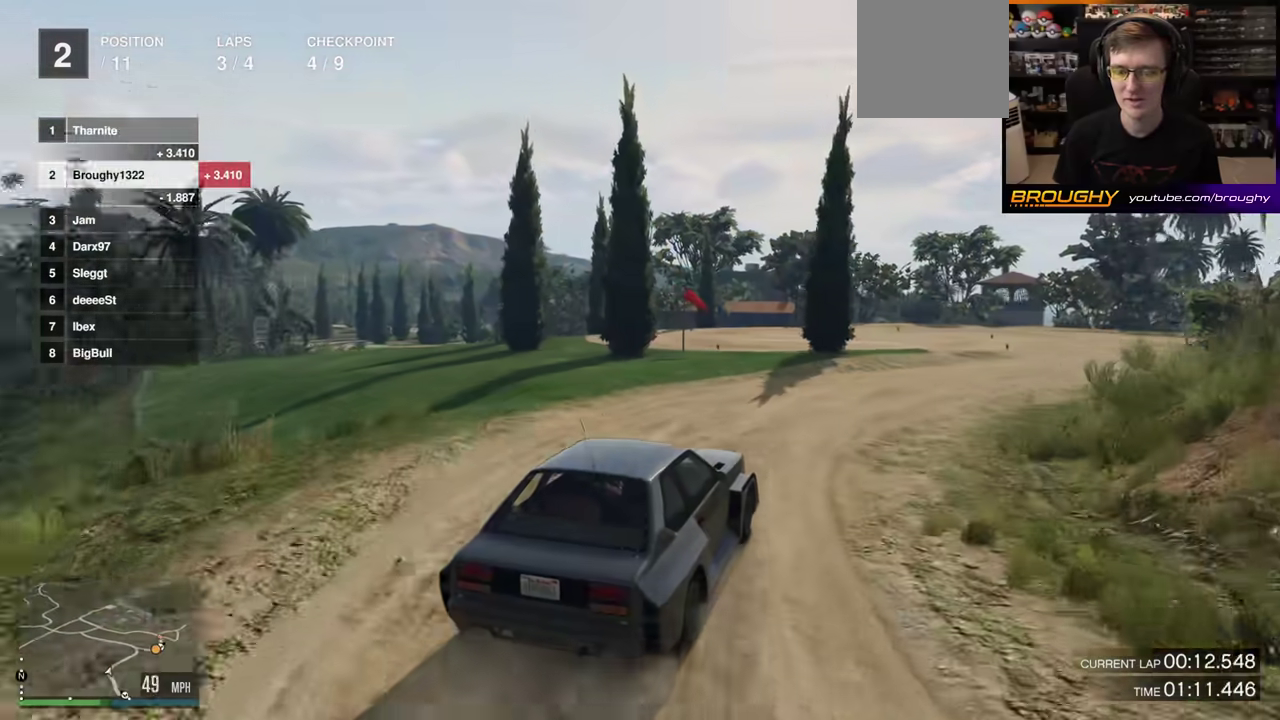
{"dt_ms": 500, "buttons": ["R2"], "left_stick": "center", "right_stick": "center", "events": [[500, "left_stick", "center"]]}
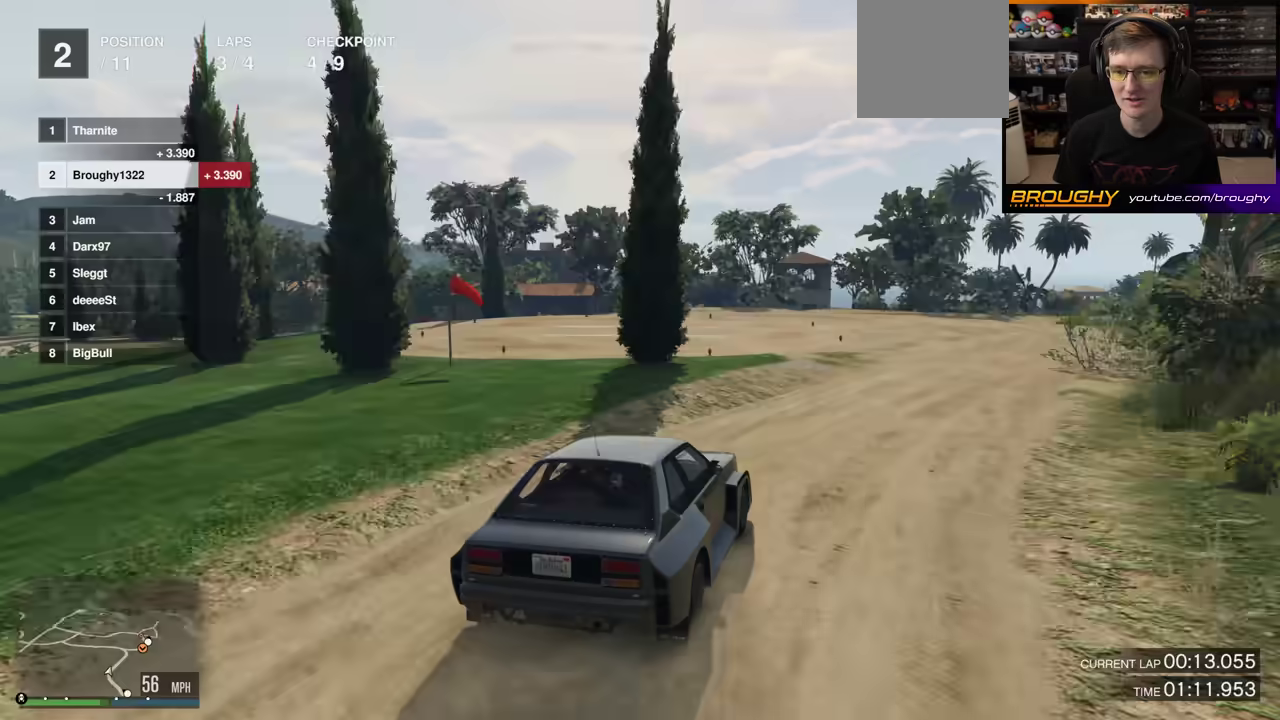
{"dt_ms": 500, "buttons": ["R2"], "left_stick": "center", "right_stick": "center", "events": [[167, "left_stick", "right"], [333, "left_stick", "center"]]}
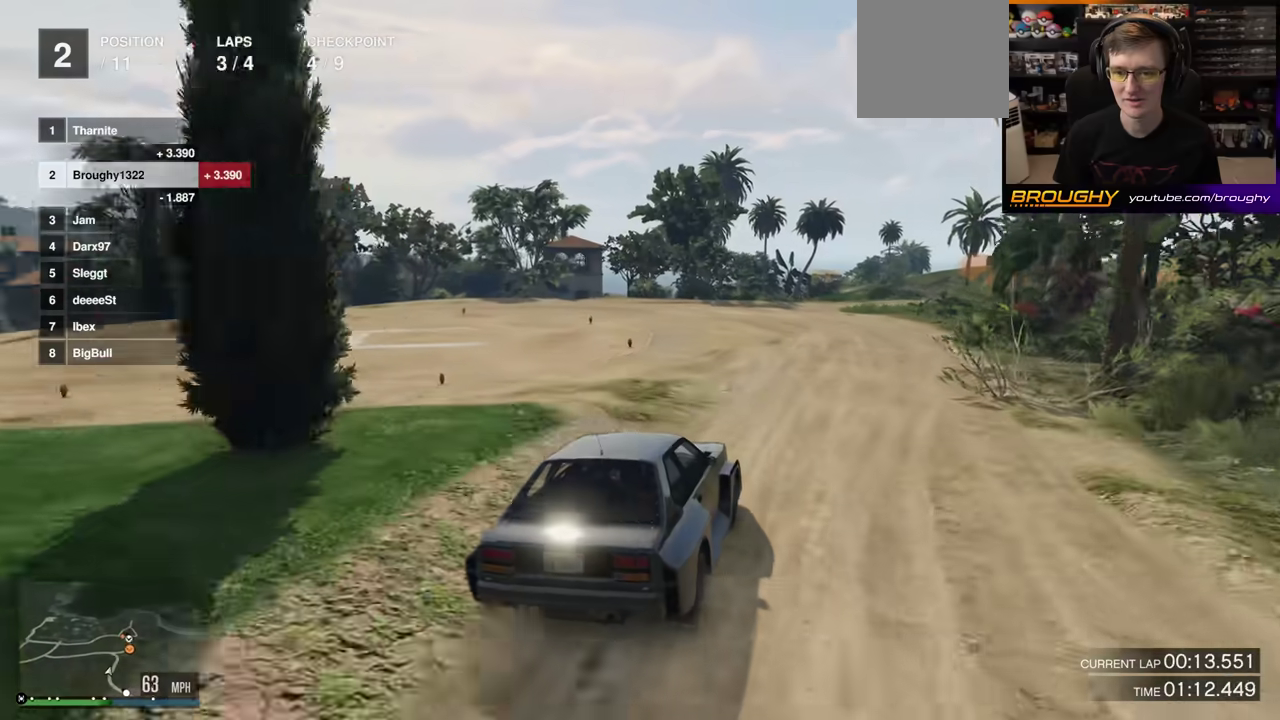
{"dt_ms": 700, "buttons": ["R2"], "left_stick": "right", "right_stick": "center", "events": [[400, "left_stick", "right"], [567, "left_stick", "center"], [700, "left_stick", "right"]]}
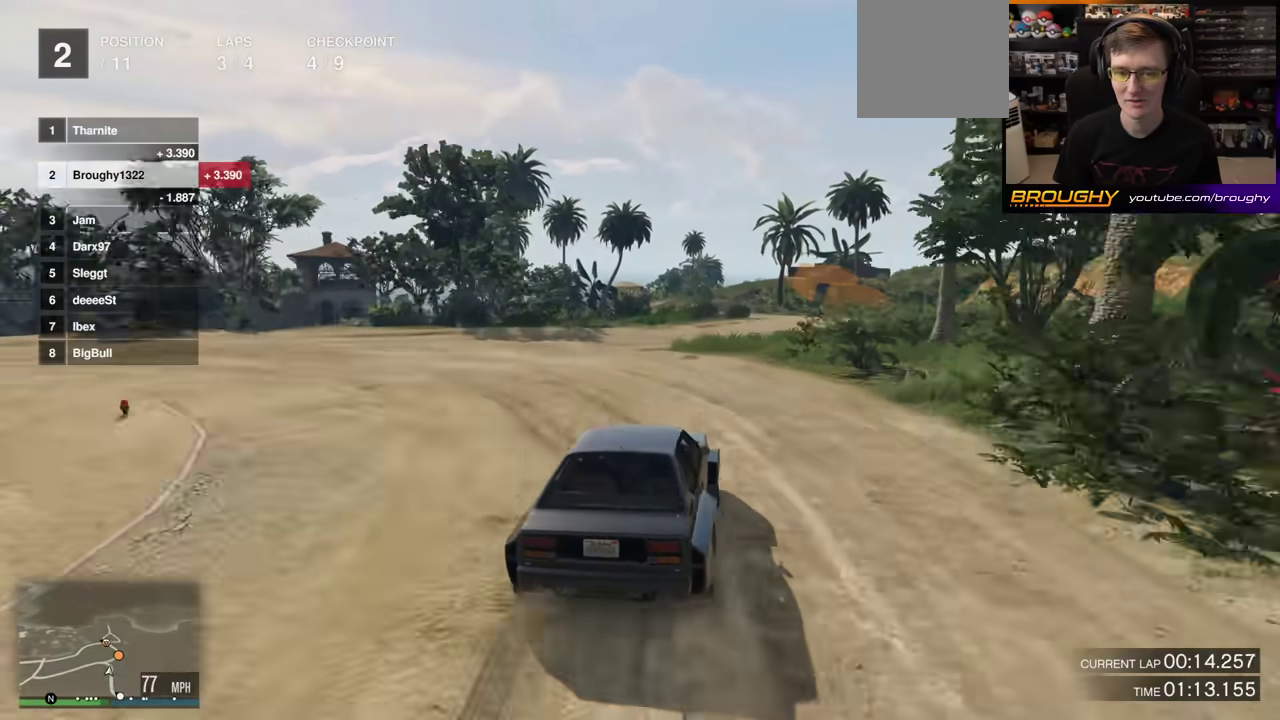
{"dt_ms": 300, "buttons": ["R2"], "left_stick": "right", "right_stick": "center", "events": [[100, "left_stick", "center"], [233, "left_stick", "right"]]}
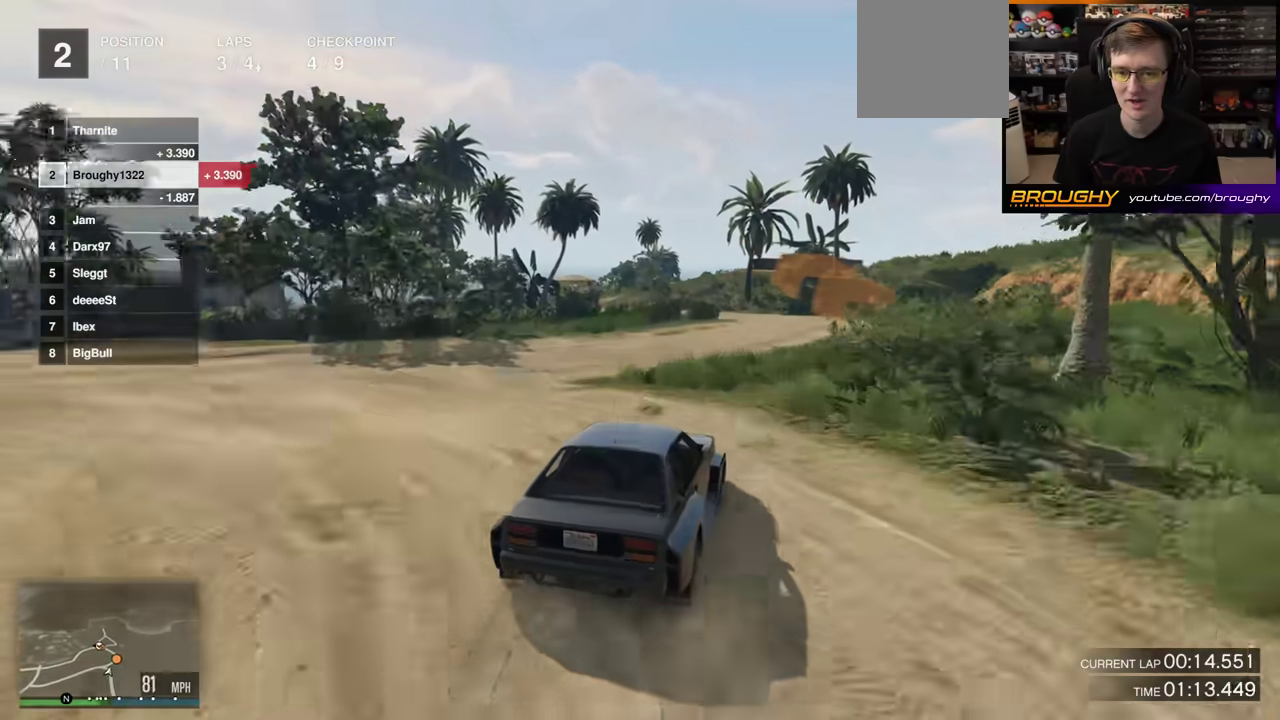
{"dt_ms": 500, "buttons": ["L2"], "left_stick": "center", "right_stick": "left", "events": [[50, "R2", "up"], [133, "left_stick", "center"], [250, "L2", "down"], [283, "left_stick", "up-left"], [283, "right_stick", "left"], [467, "left_stick", "center"]]}
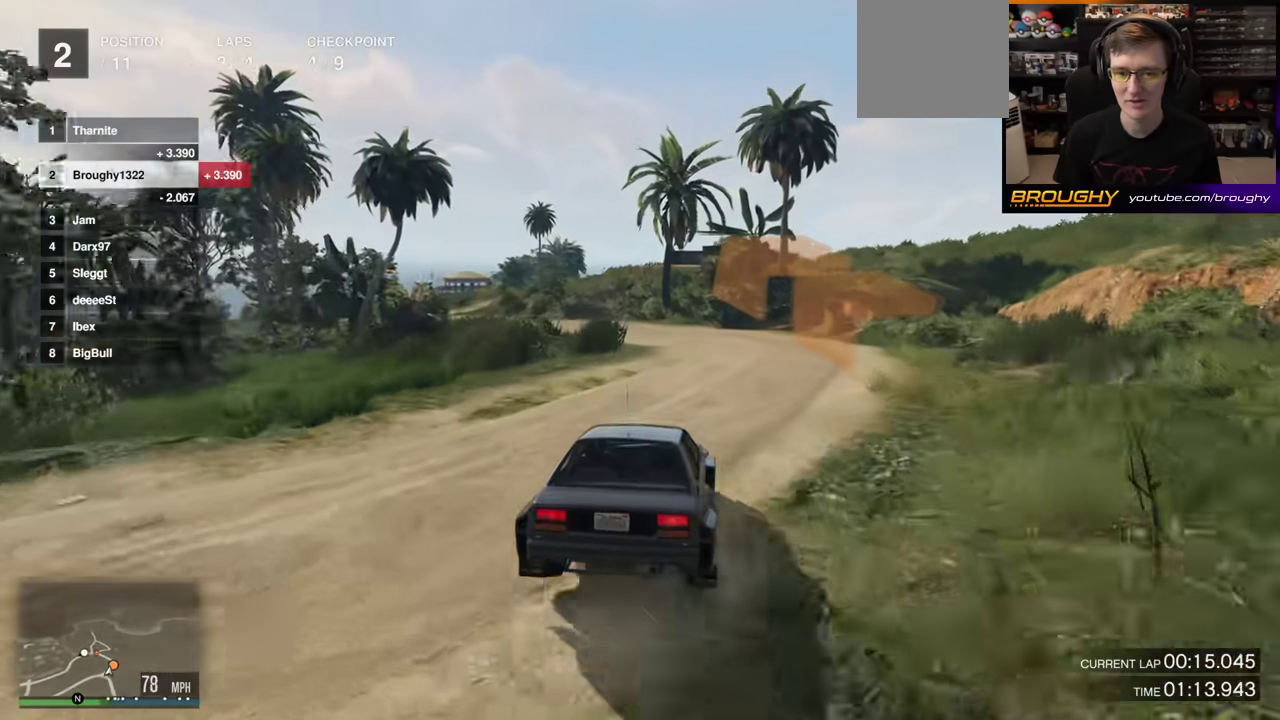
{"dt_ms": 400, "buttons": ["L2"], "left_stick": "up-left", "right_stick": "left", "events": [[67, "left_stick", "left"], [300, "left_stick", "up-left"]]}